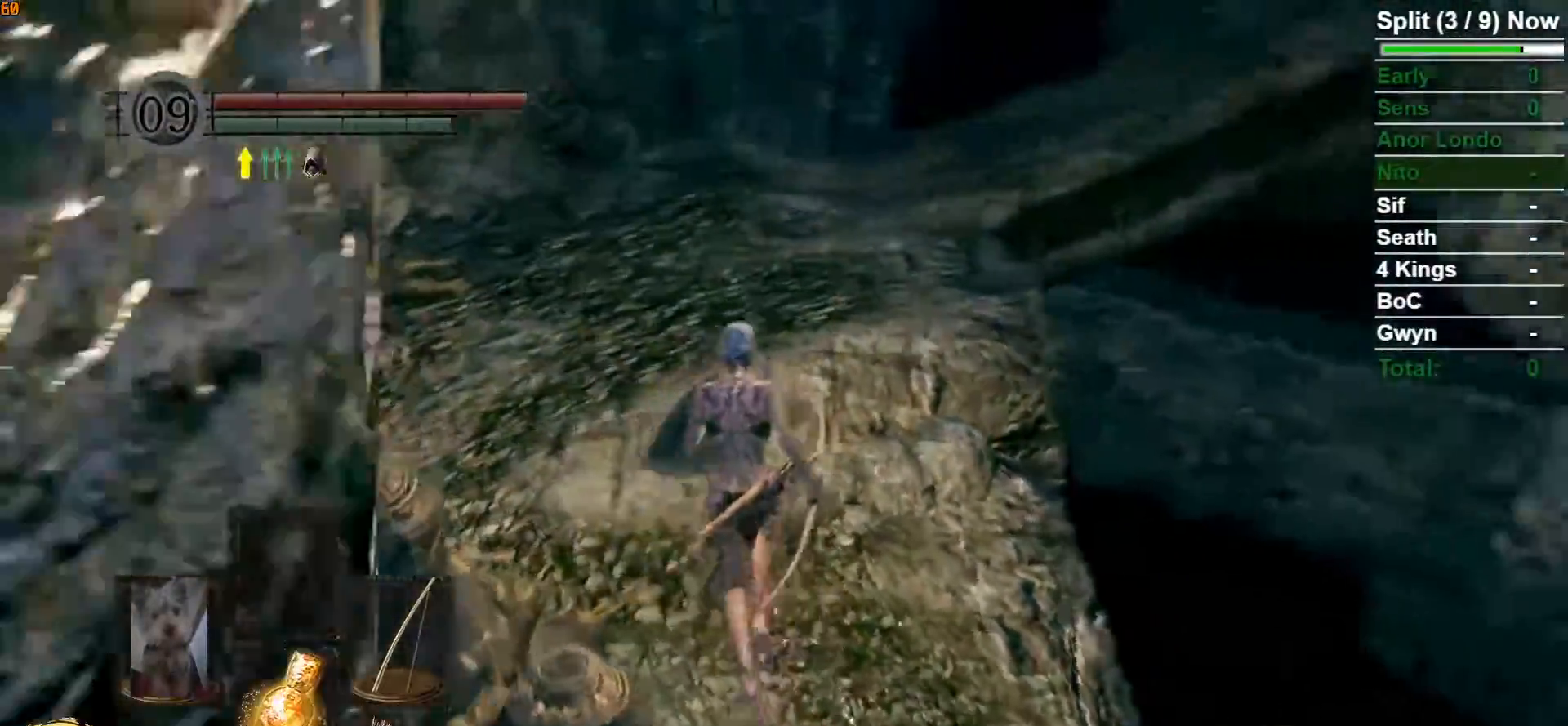
Gameplay with a controller (Xbox layout); each line is a JSON object with the inputs held at the frame after it. "events" lists button and stick changes between this image and that frame as [ms after this image, input, new state], when the widget could be followed in between.
{"buttons": ["B"], "left_stick": "up", "right_stick": "center", "events": [[233, "Y", "down"], [333, "Y", "up"]]}
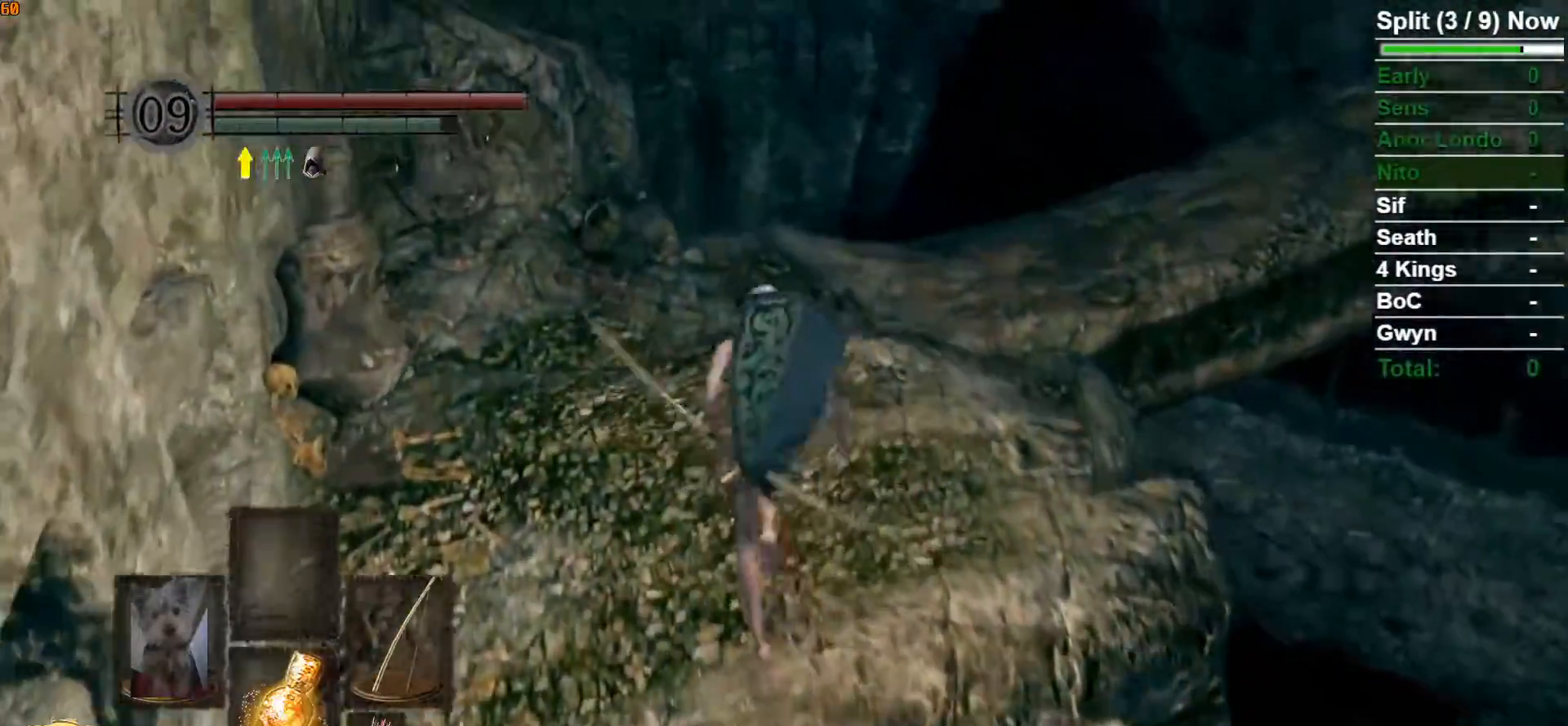
{"buttons": [], "left_stick": "up-left", "right_stick": "center", "events": [[50, "right_stick", "down-right"], [267, "left_stick", "up-left"], [283, "B", "up"], [483, "right_stick", "center"]]}
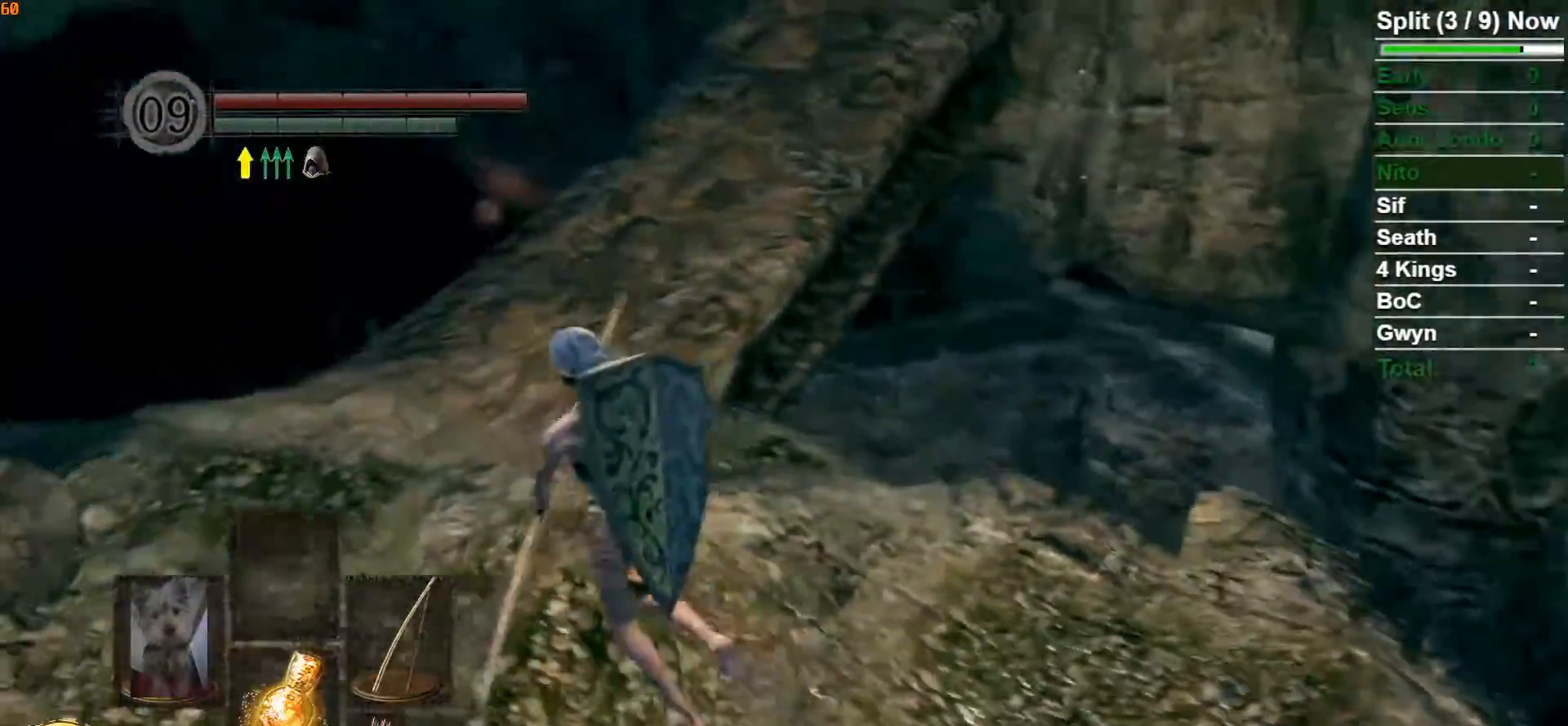
{"buttons": ["DPAD_RIGHT"], "left_stick": "up", "right_stick": "center", "events": [[200, "START", "down"], [317, "START", "up"], [450, "left_stick", "up"], [483, "DPAD_RIGHT", "down"]]}
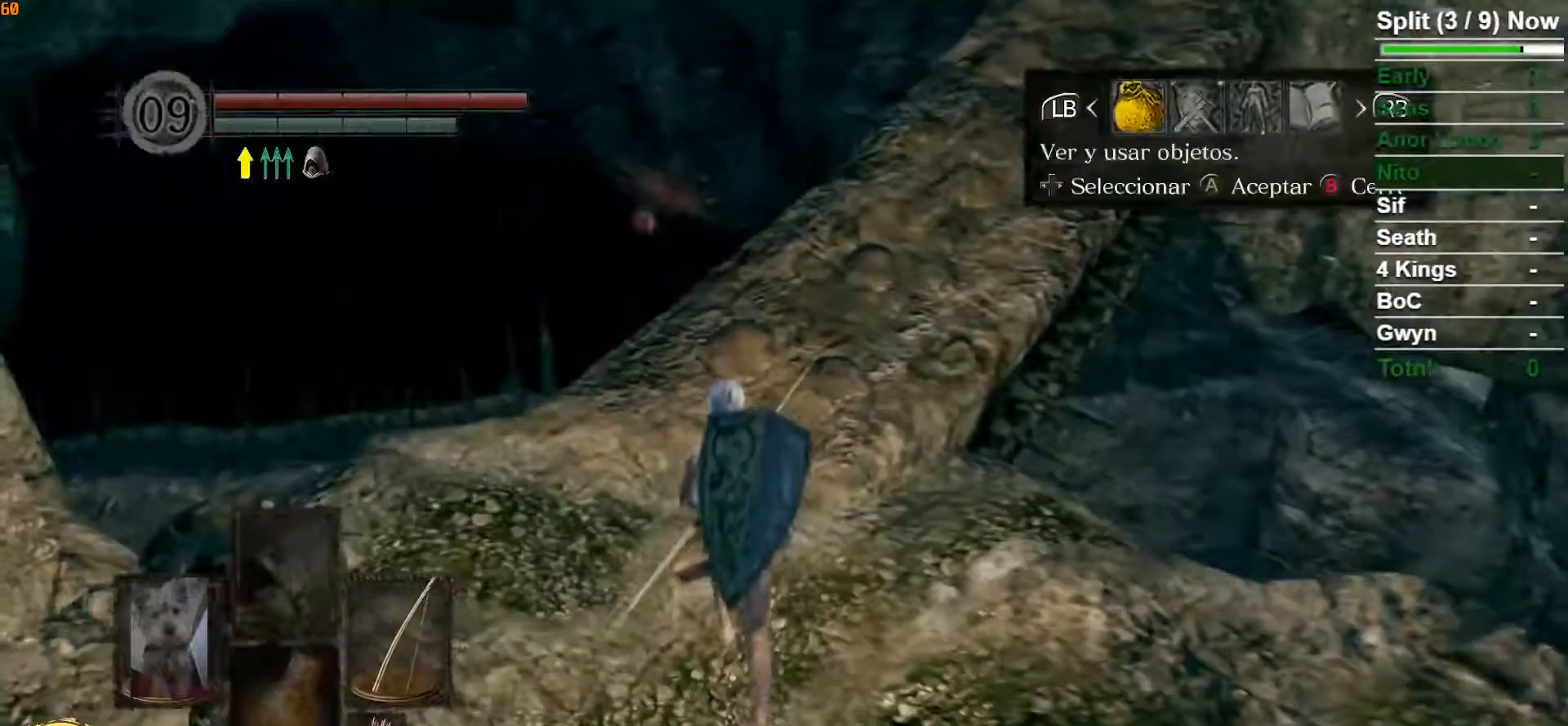
{"buttons": [], "left_stick": "center", "right_stick": "center", "events": [[83, "DPAD_RIGHT", "up"], [217, "left_stick", "center"], [383, "A", "down"], [483, "A", "up"]]}
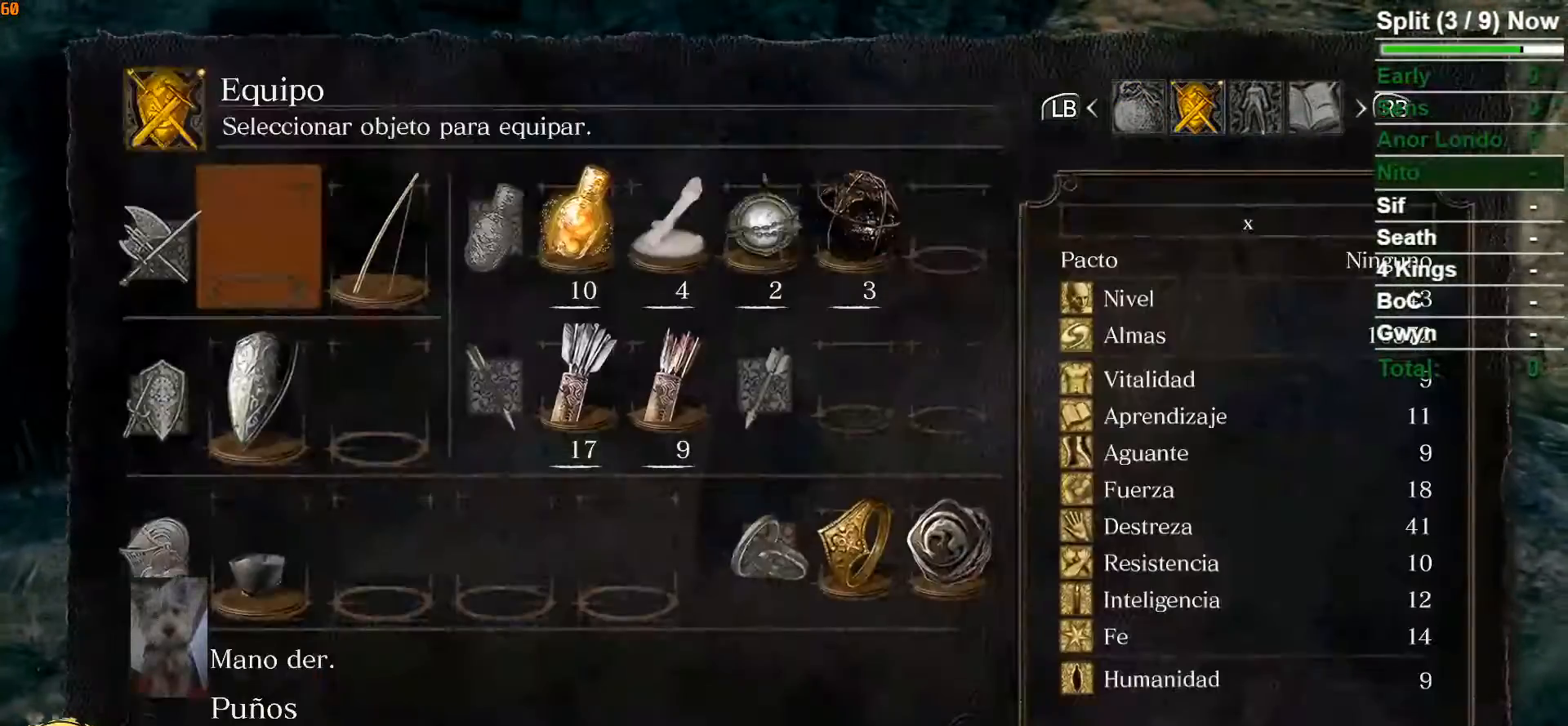
{"buttons": ["X"], "left_stick": "center", "right_stick": "center", "events": [[83, "DPAD_UP", "down"], [183, "DPAD_UP", "up"], [300, "DPAD_LEFT", "down"], [417, "DPAD_LEFT", "up"], [433, "X", "down"]]}
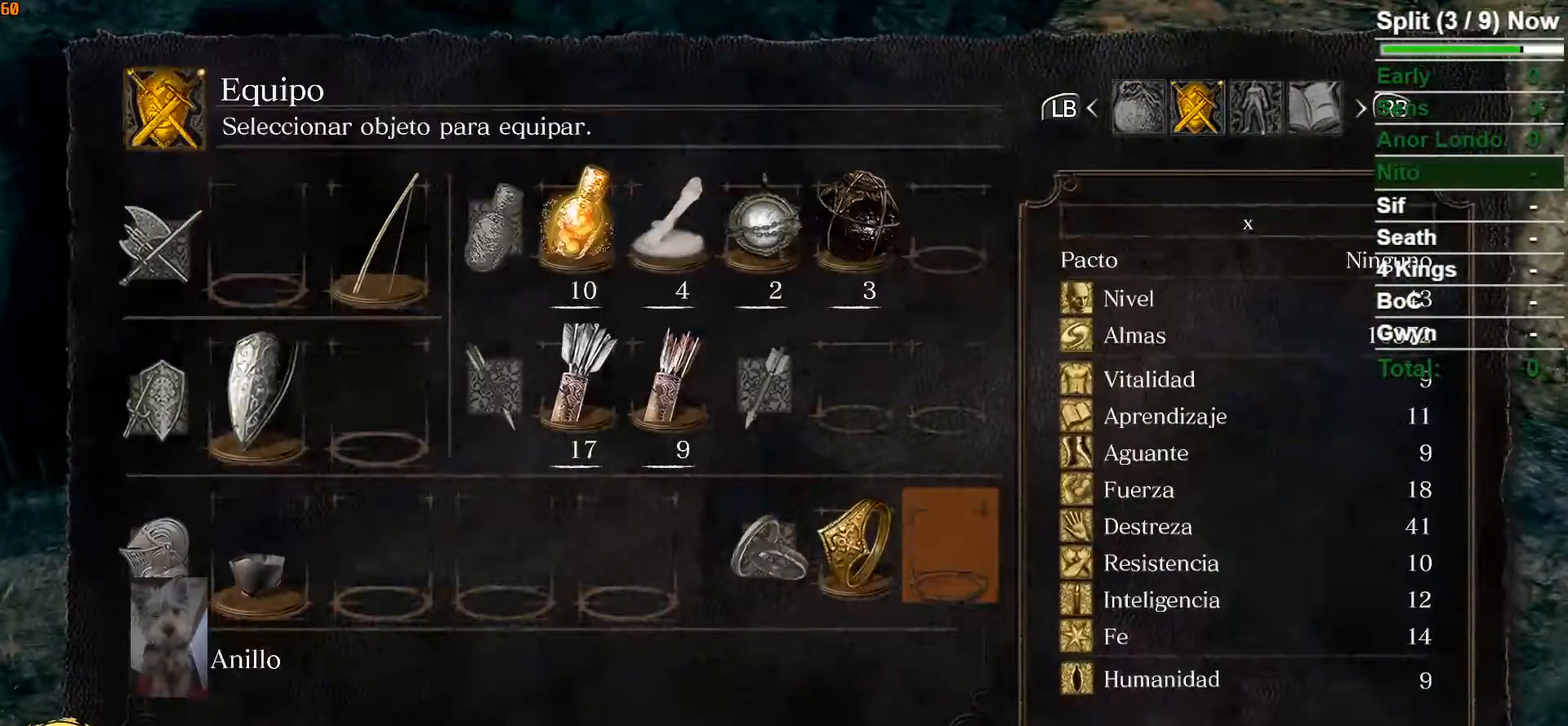
{"buttons": [], "left_stick": "up", "right_stick": "down-right", "events": [[17, "X", "up"], [133, "START", "down"], [233, "START", "up"], [283, "right_stick", "down-right"], [400, "left_stick", "up"]]}
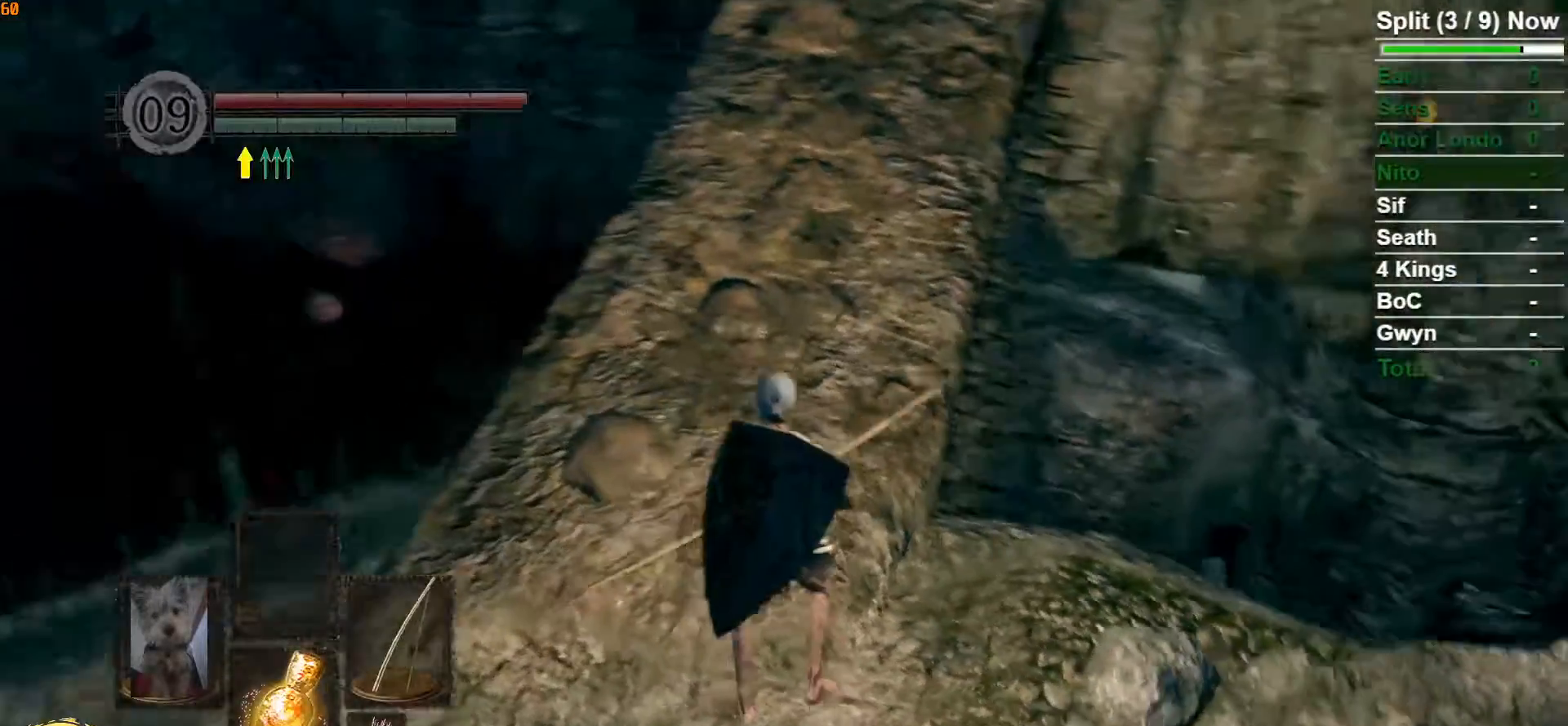
{"buttons": [], "left_stick": "center", "right_stick": "down-right", "events": [[33, "right_stick", "center"], [333, "left_stick", "center"], [350, "right_stick", "down-right"]]}
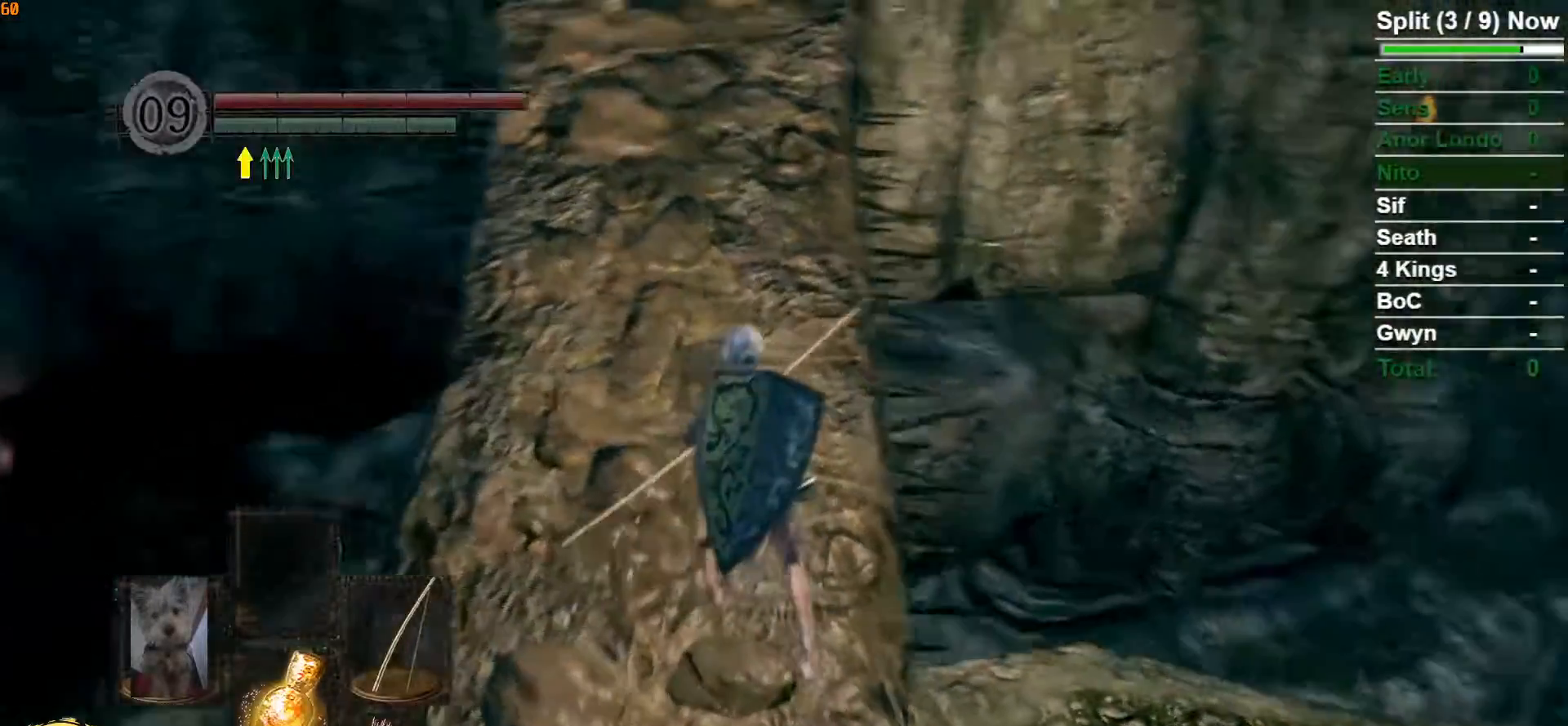
{"buttons": ["L1"], "left_stick": "center", "right_stick": "up-right", "events": [[350, "right_stick", "center"], [367, "L1", "down"], [483, "right_stick", "up-right"]]}
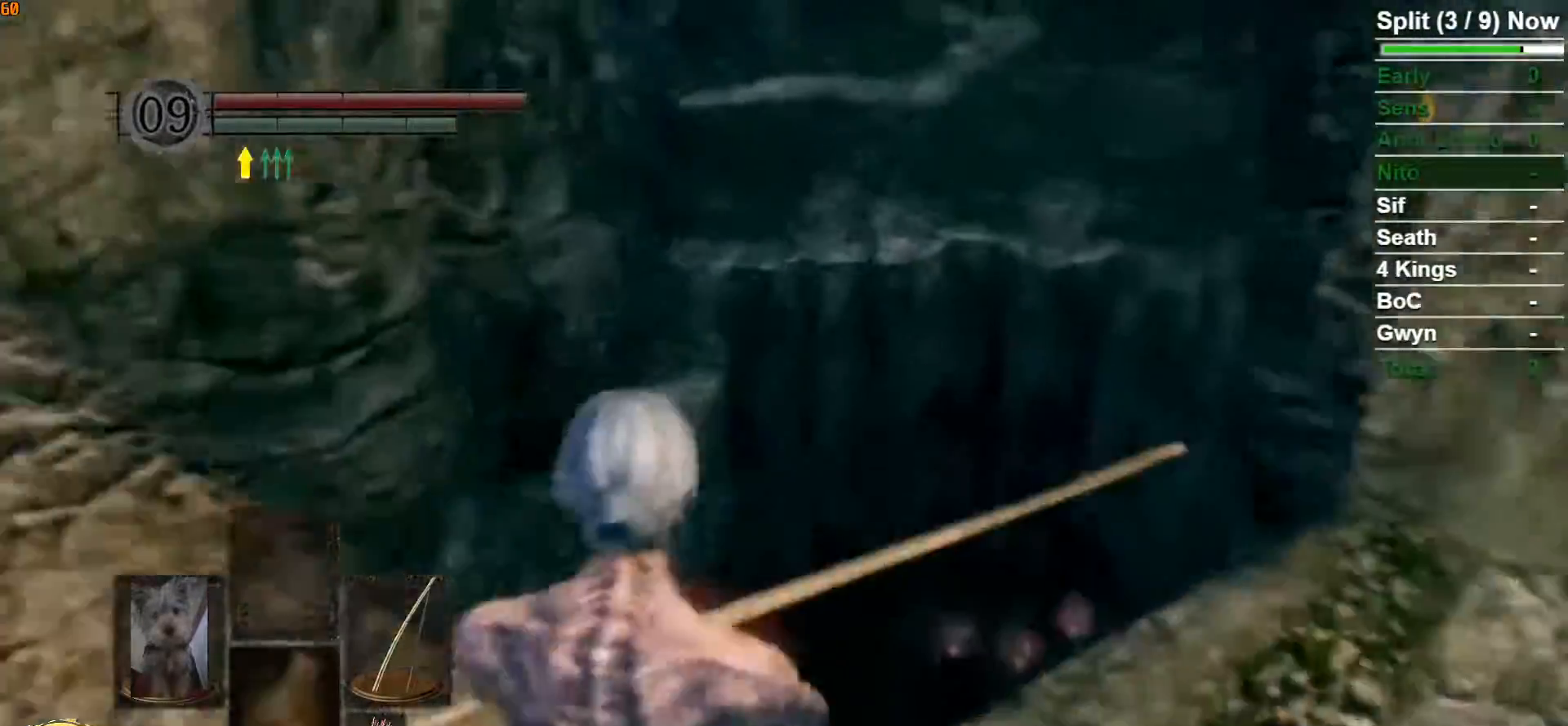
{"buttons": ["L1", "R1"], "left_stick": "center", "right_stick": "up-left", "events": [[100, "R1", "down"], [233, "right_stick", "down-right"], [500, "right_stick", "up-left"]]}
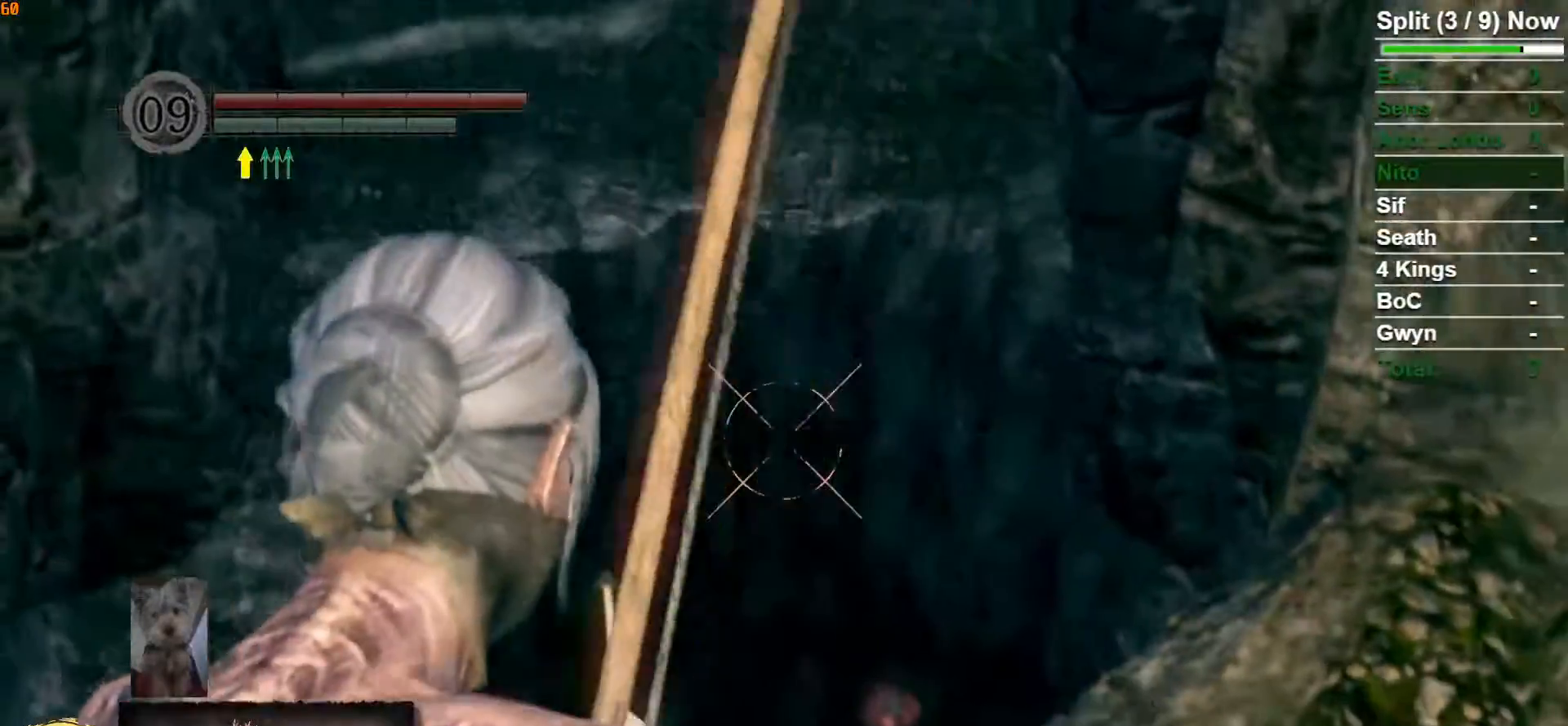
{"buttons": ["L1", "R1"], "left_stick": "center", "right_stick": "center", "events": [[17, "right_stick", "up"], [483, "right_stick", "center"]]}
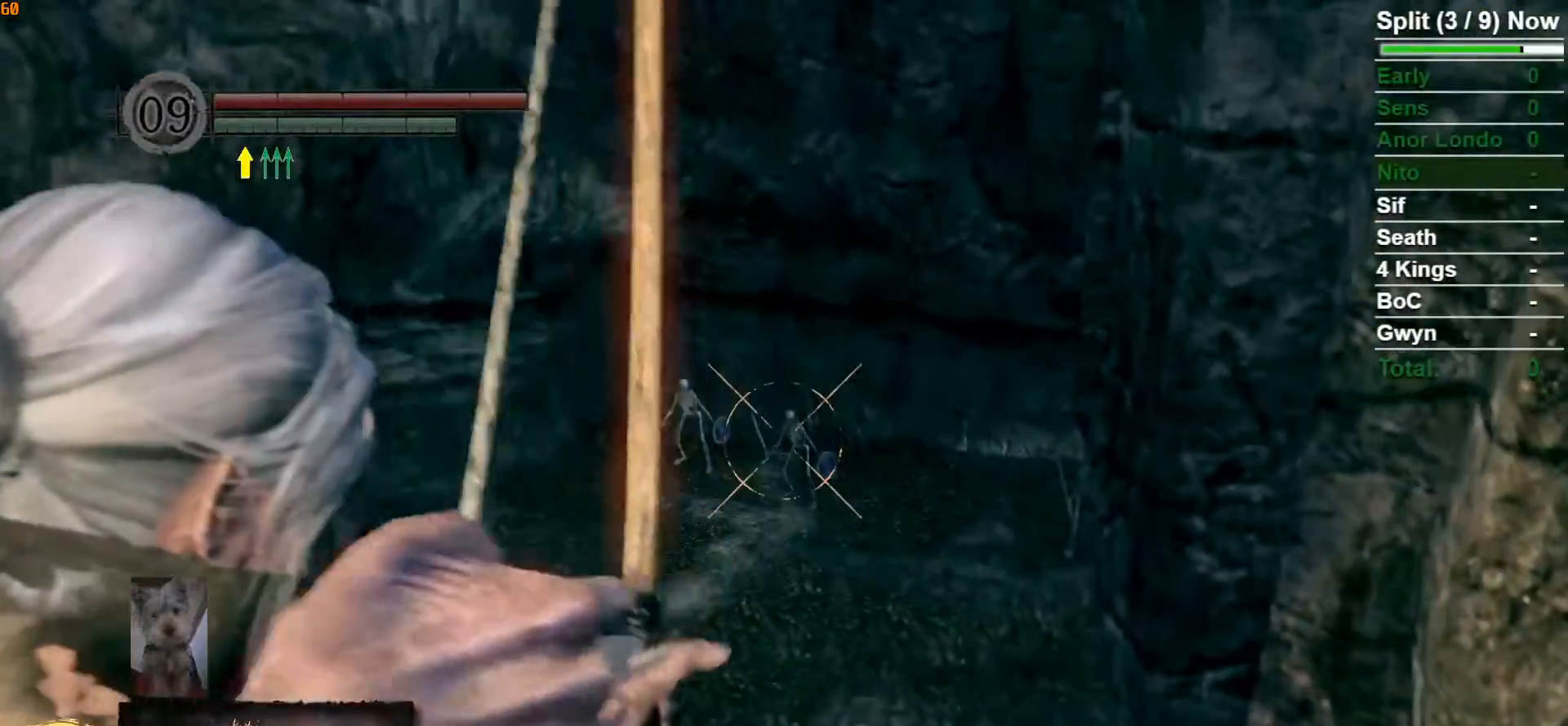
{"buttons": ["L1", "R1"], "left_stick": "center", "right_stick": "up", "events": [[400, "right_stick", "up"]]}
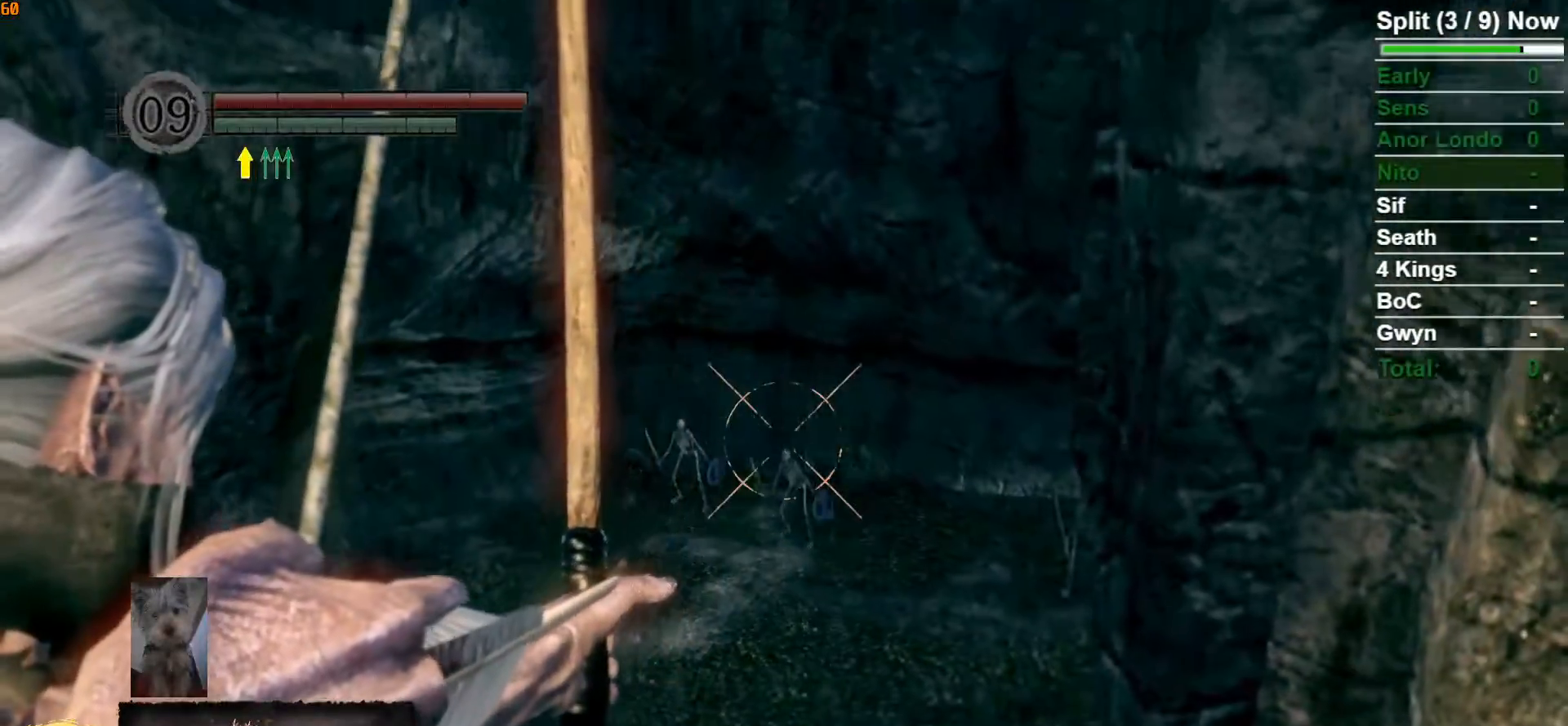
{"buttons": [], "left_stick": "center", "right_stick": "center", "events": [[33, "right_stick", "center"], [217, "right_stick", "up"], [300, "right_stick", "center"], [483, "L1", "up"], [483, "R1", "up"]]}
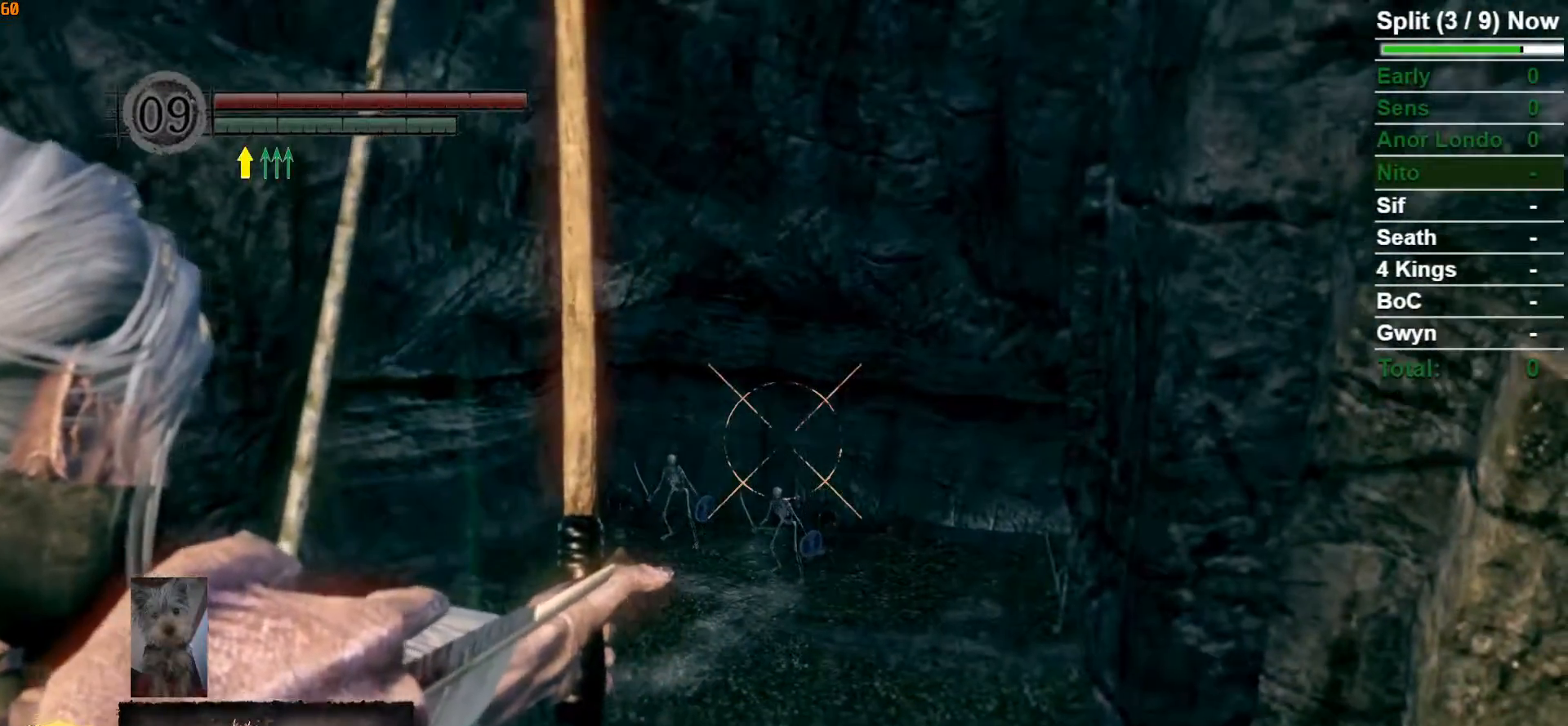
{"buttons": ["DPAD_RIGHT"], "left_stick": "center", "right_stick": "center", "events": [[117, "START", "down"], [233, "START", "up"], [433, "DPAD_RIGHT", "down"]]}
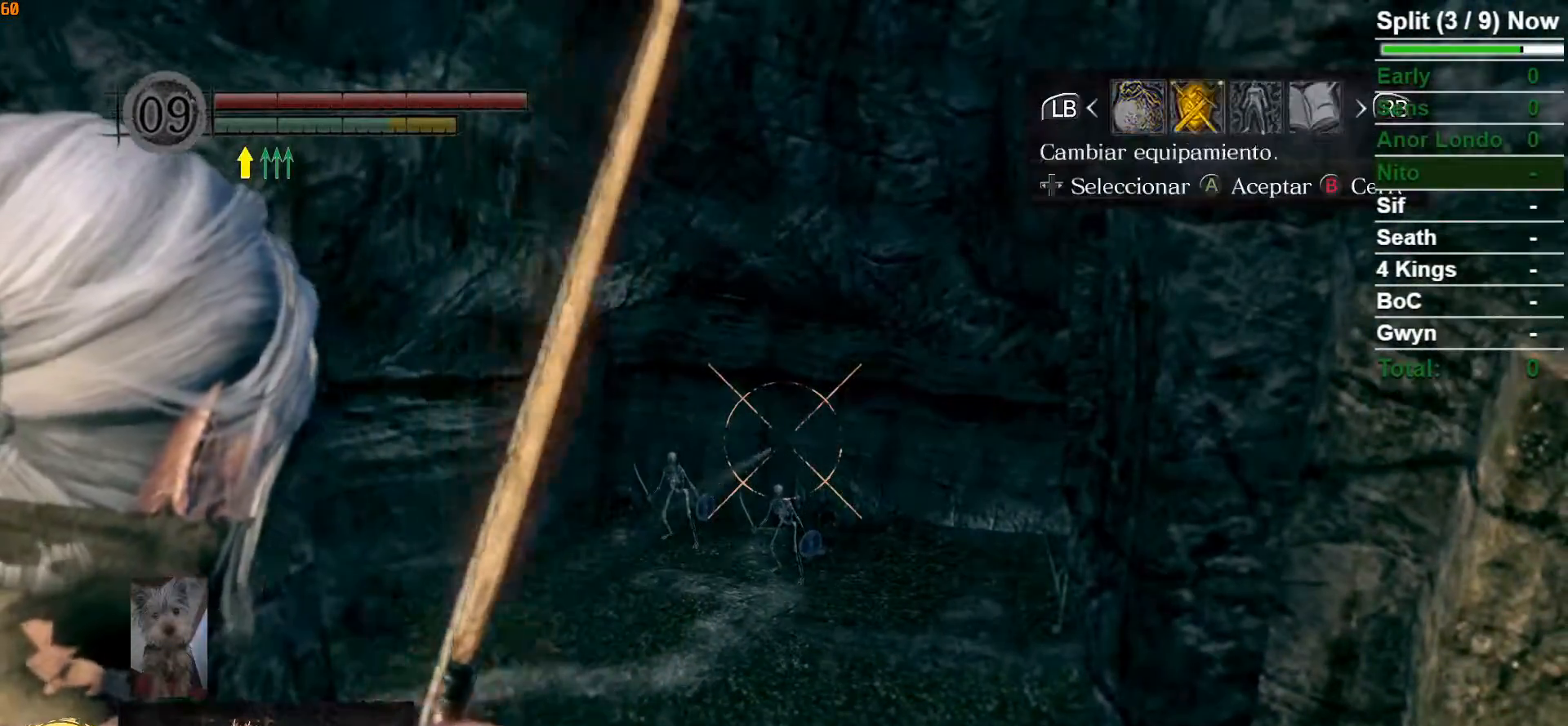
{"buttons": ["DPAD_LEFT"], "left_stick": "center", "right_stick": "center", "events": [[33, "A", "down"], [50, "DPAD_RIGHT", "up"], [150, "A", "up"], [183, "DPAD_UP", "down"], [283, "DPAD_UP", "up"], [400, "DPAD_LEFT", "down"]]}
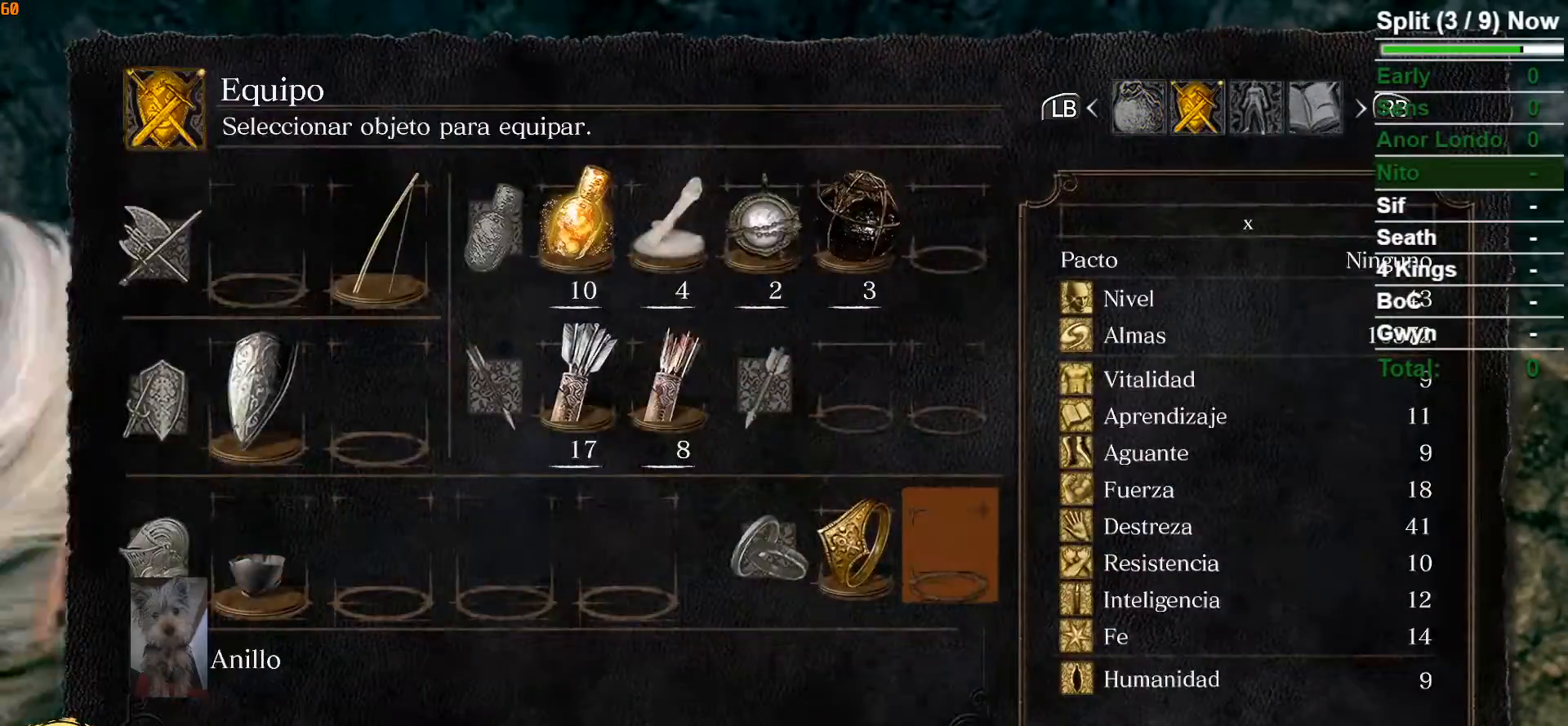
{"buttons": [], "left_stick": "center", "right_stick": "center", "events": [[17, "DPAD_LEFT", "up"], [50, "A", "down"], [167, "A", "up"], [433, "A", "down"], [500, "A", "up"]]}
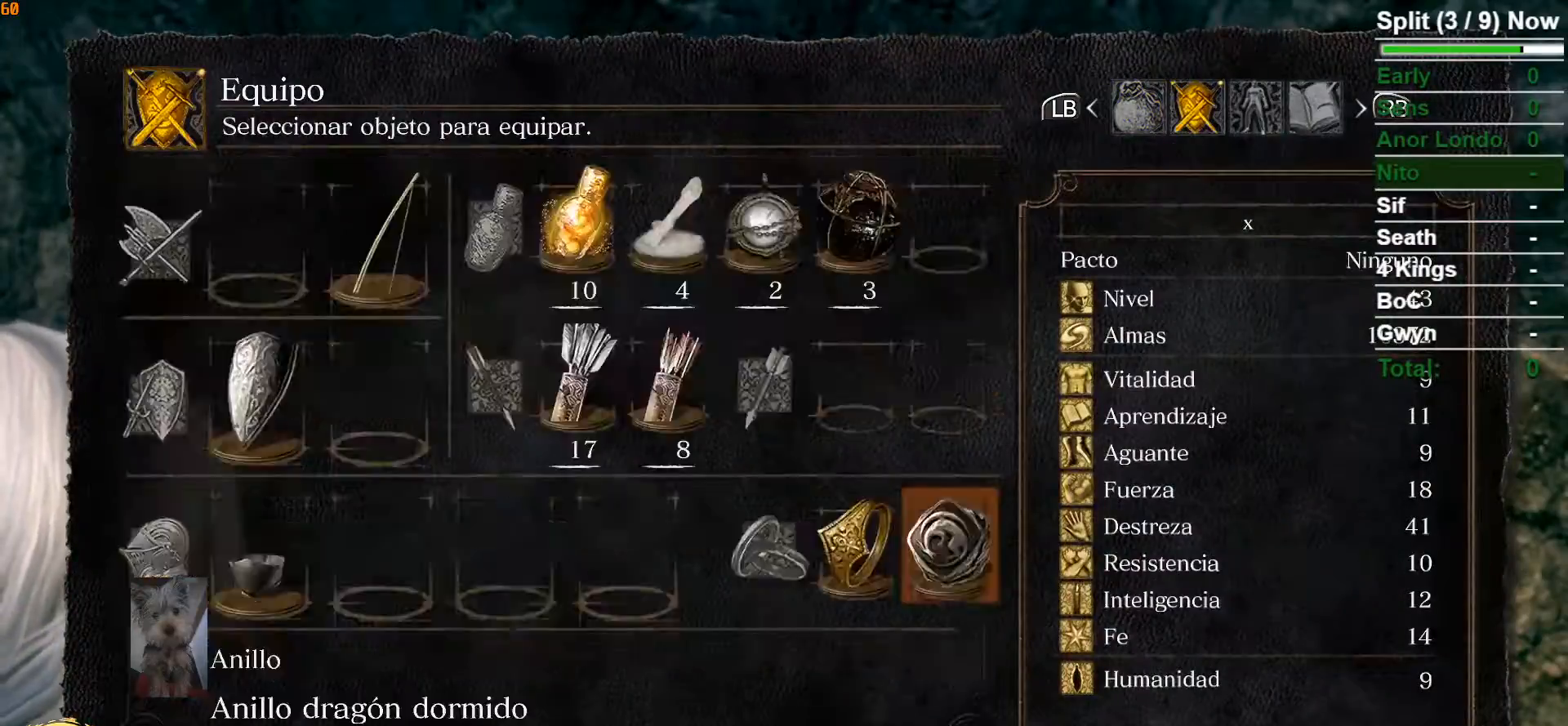
{"buttons": [], "left_stick": "center", "right_stick": "center", "events": [[117, "START", "down"], [233, "START", "up"], [367, "Y", "down"], [417, "Y", "up"]]}
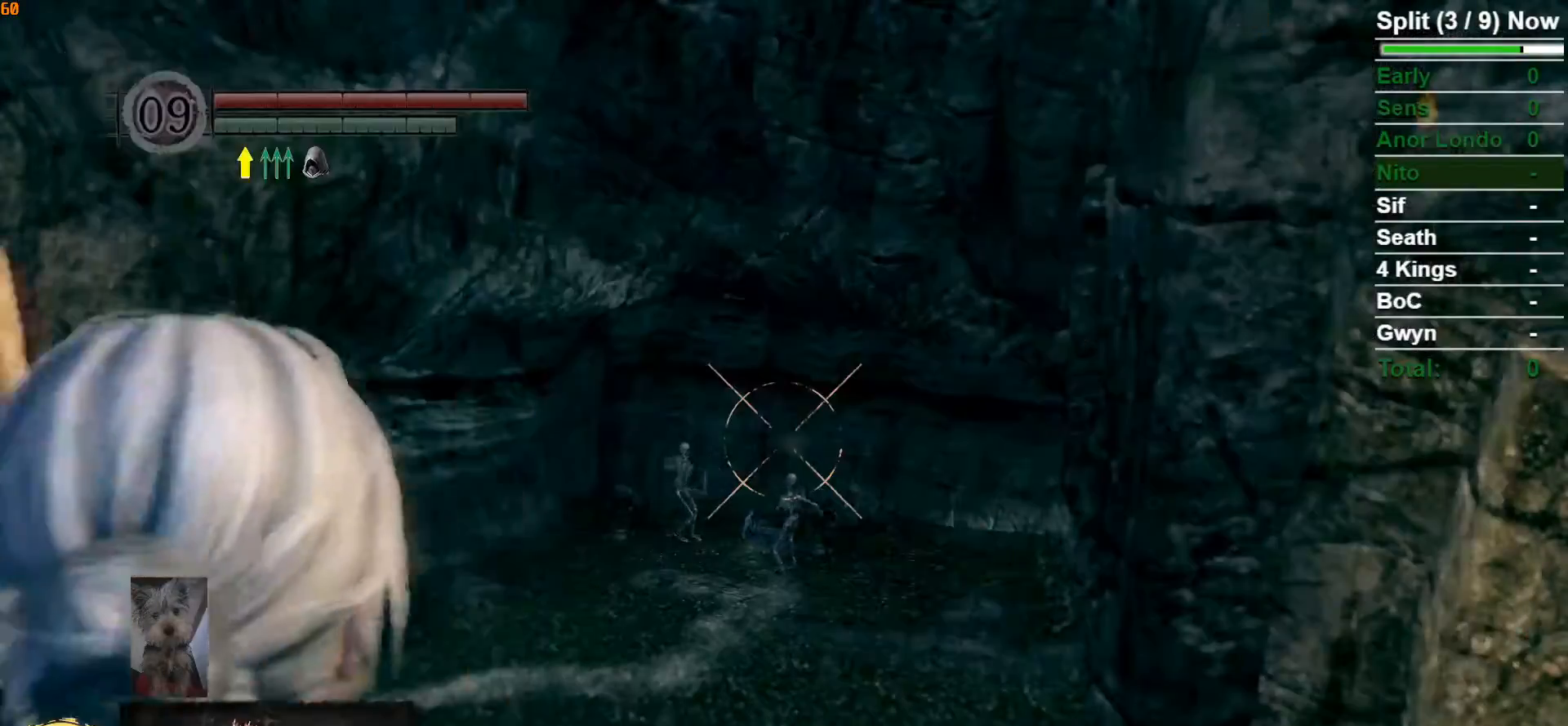
{"buttons": ["L1"], "left_stick": "center", "right_stick": "center", "events": [[83, "right_stick", "down-left"], [433, "L1", "down"], [450, "right_stick", "center"]]}
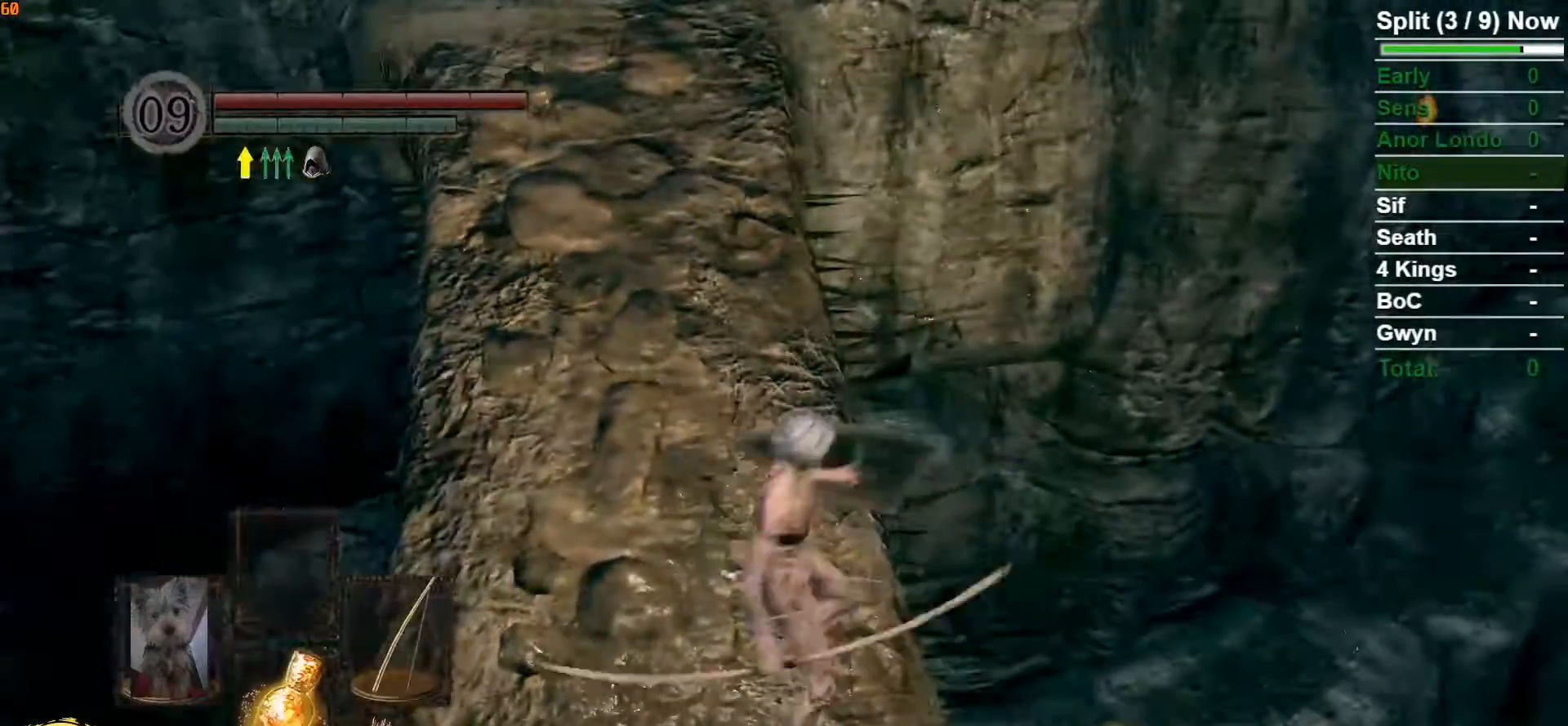
{"buttons": ["L1"], "left_stick": "center", "right_stick": "down", "events": [[133, "left_stick", "up"], [150, "right_stick", "down"], [417, "left_stick", "center"]]}
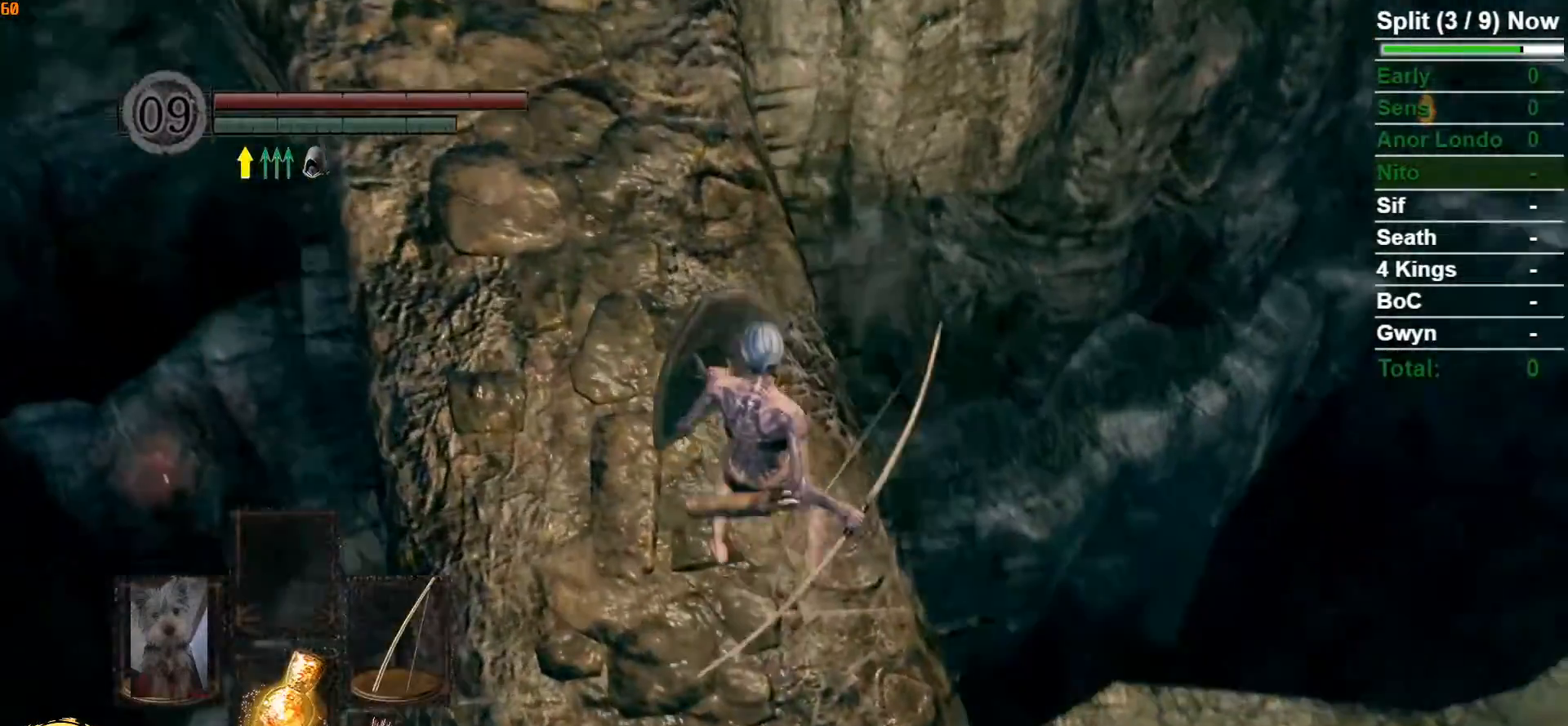
{"buttons": ["L1"], "left_stick": "center", "right_stick": "center", "events": [[500, "right_stick", "center"]]}
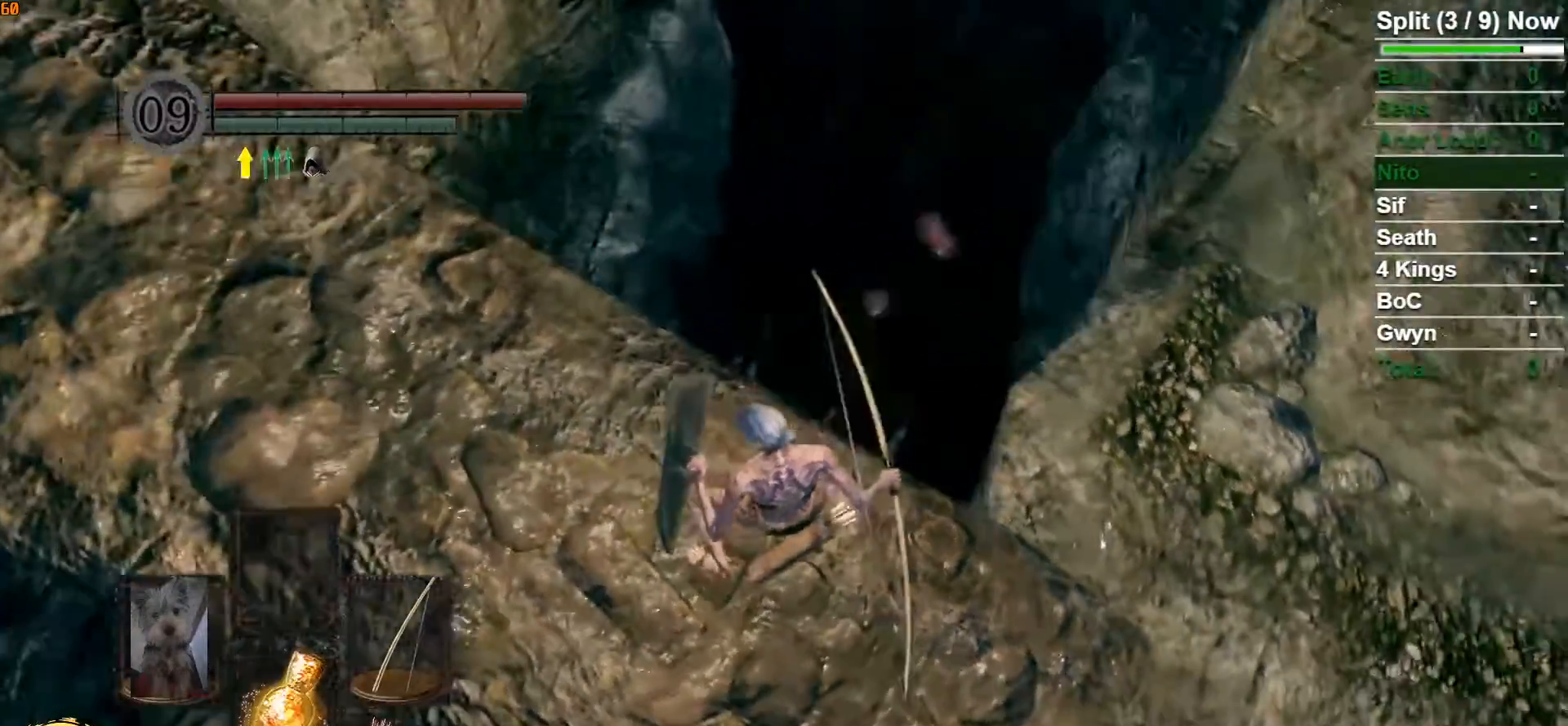
{"buttons": ["L1"], "left_stick": "center", "right_stick": "center", "events": [[33, "L2", "down"], [117, "right_stick", "down-right"], [167, "L2", "up"], [267, "right_stick", "center"]]}
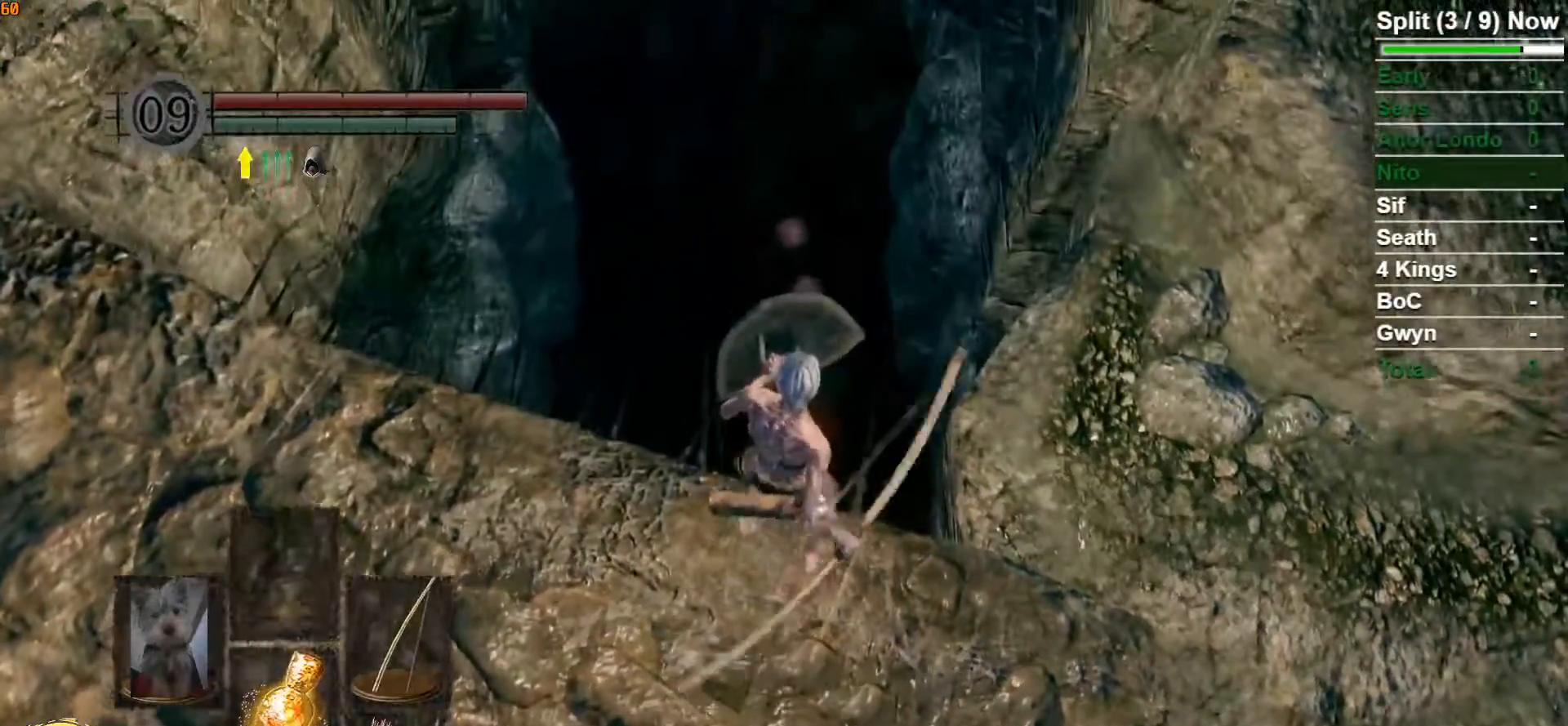
{"buttons": ["L1"], "left_stick": "up", "right_stick": "center", "events": [[333, "left_stick", "up"]]}
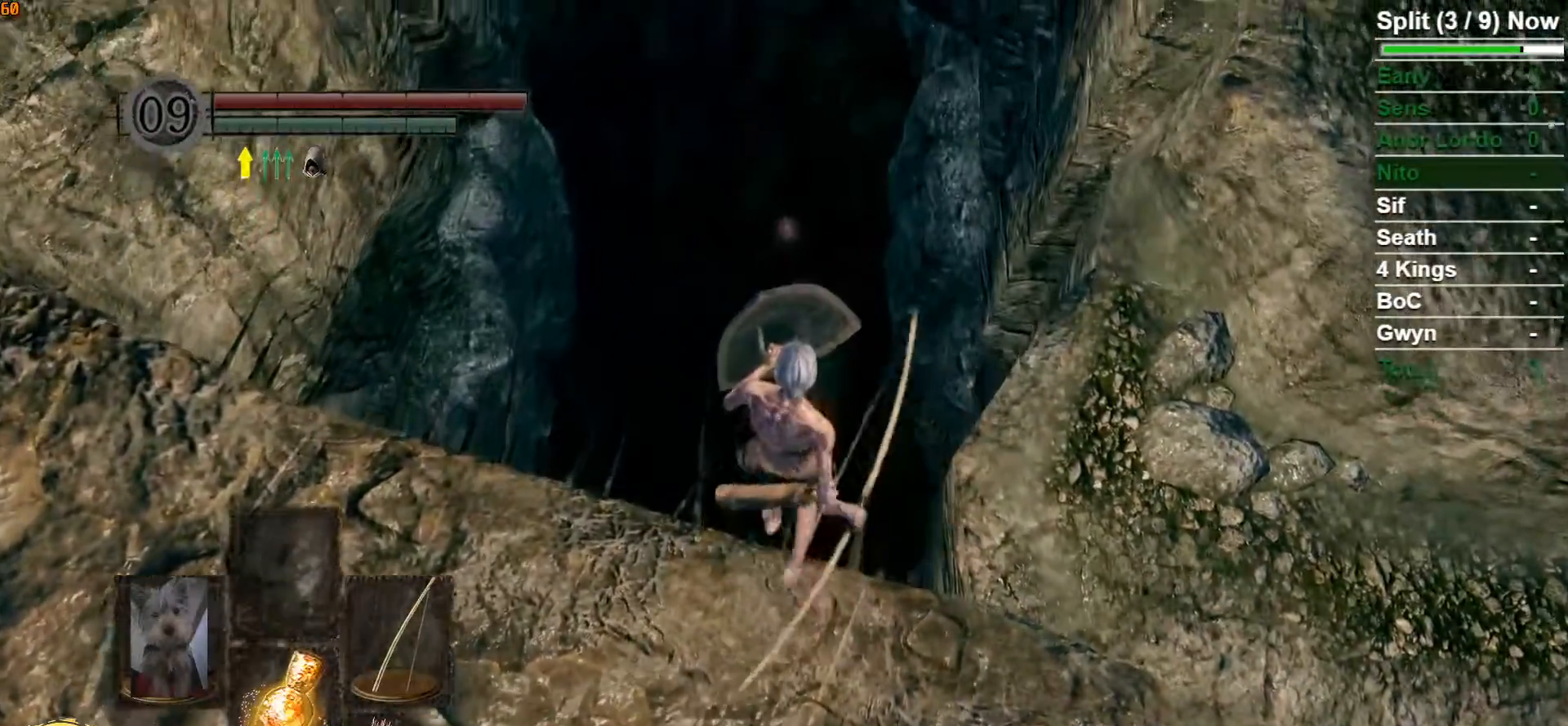
{"buttons": [], "left_stick": "center", "right_stick": "down", "events": [[250, "left_stick", "center"], [333, "right_stick", "down"], [350, "L1", "up"]]}
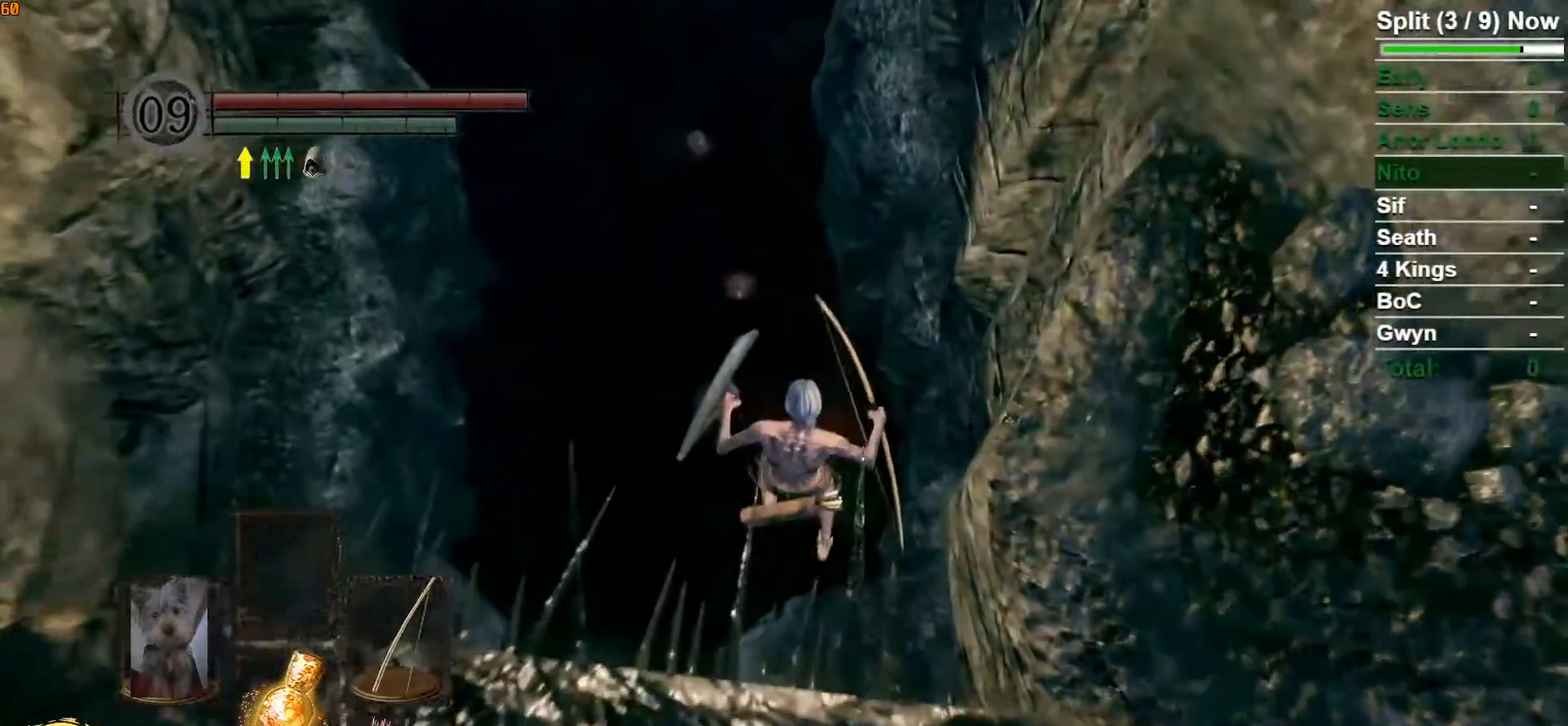
{"buttons": [], "left_stick": "right", "right_stick": "center", "events": [[250, "right_stick", "center"], [400, "left_stick", "right"]]}
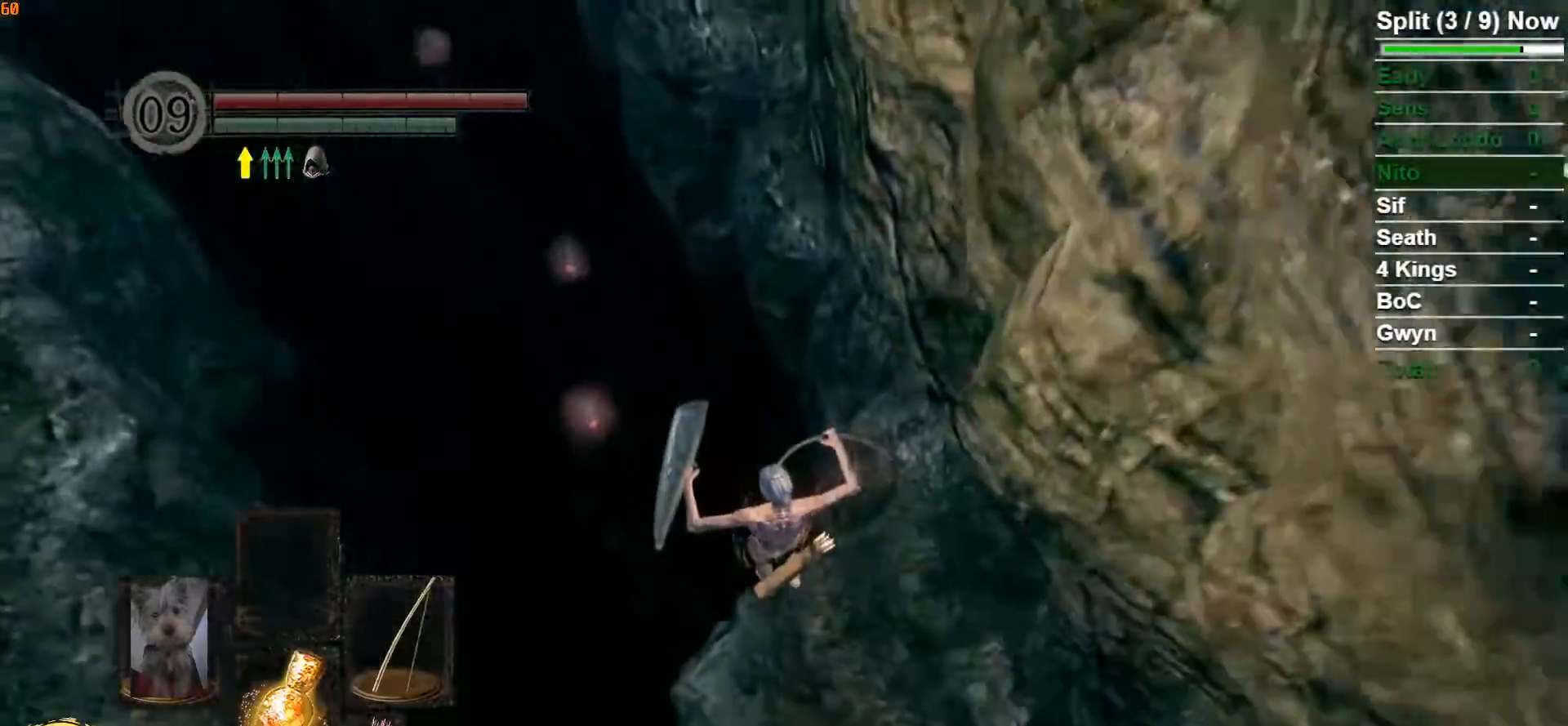
{"buttons": [], "left_stick": "up-right", "right_stick": "center", "events": [[50, "left_stick", "up-right"], [67, "B", "down"], [150, "B", "up"], [233, "B", "down"], [317, "B", "up"], [400, "B", "down"], [467, "B", "up"]]}
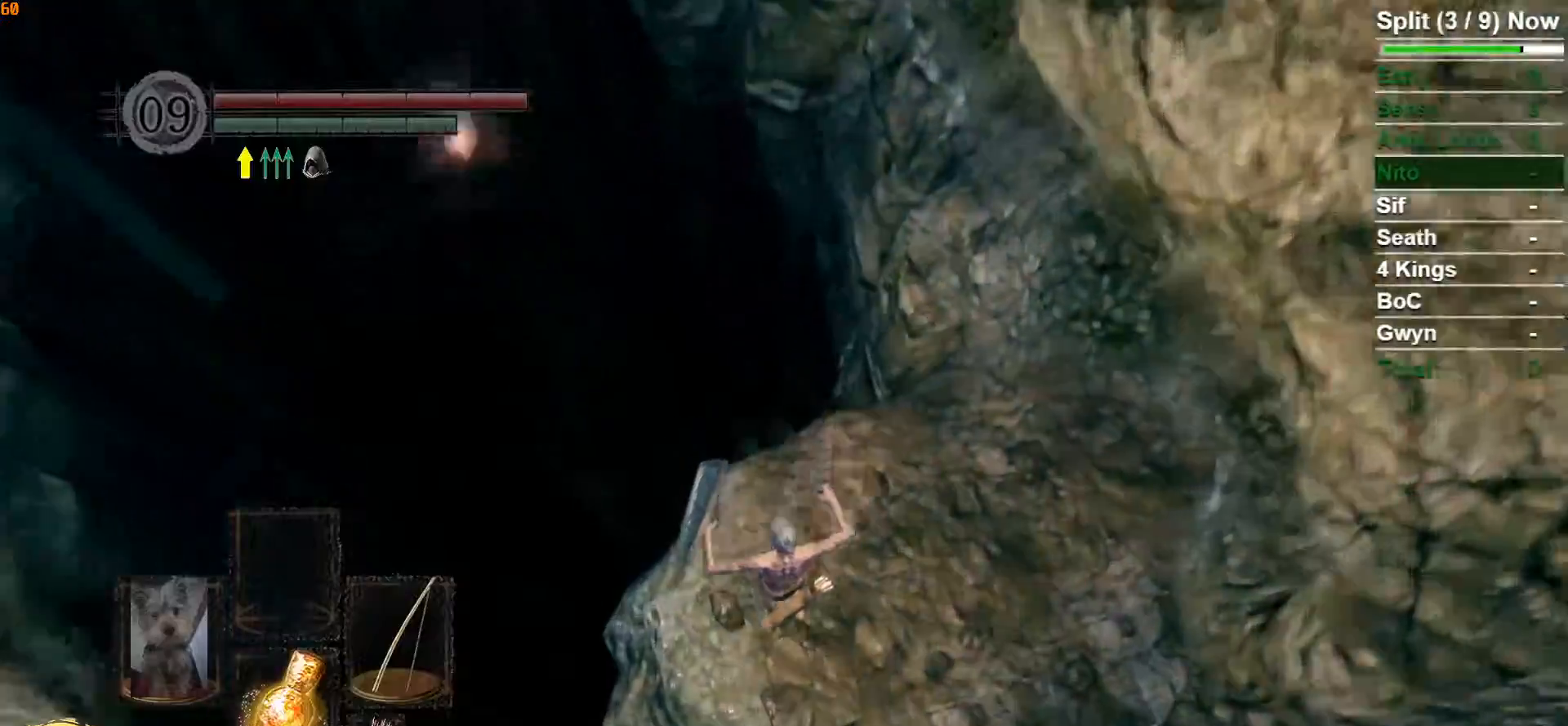
{"buttons": ["B"], "left_stick": "up-right", "right_stick": "center", "events": [[50, "B", "down"], [117, "B", "up"], [200, "B", "down"], [250, "B", "up"], [317, "B", "down"]]}
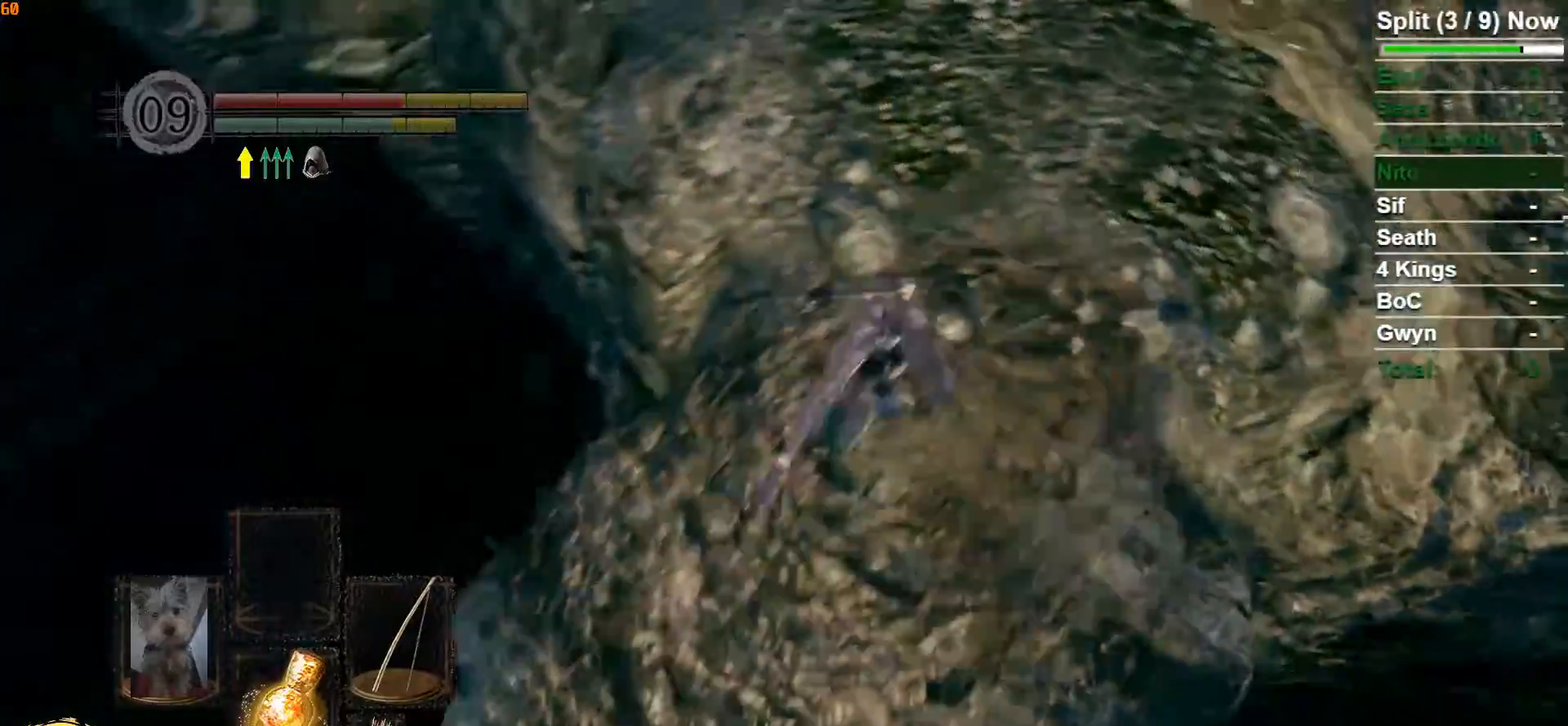
{"buttons": ["B"], "left_stick": "up-right", "right_stick": "up-left", "events": [[67, "right_stick", "up-left"]]}
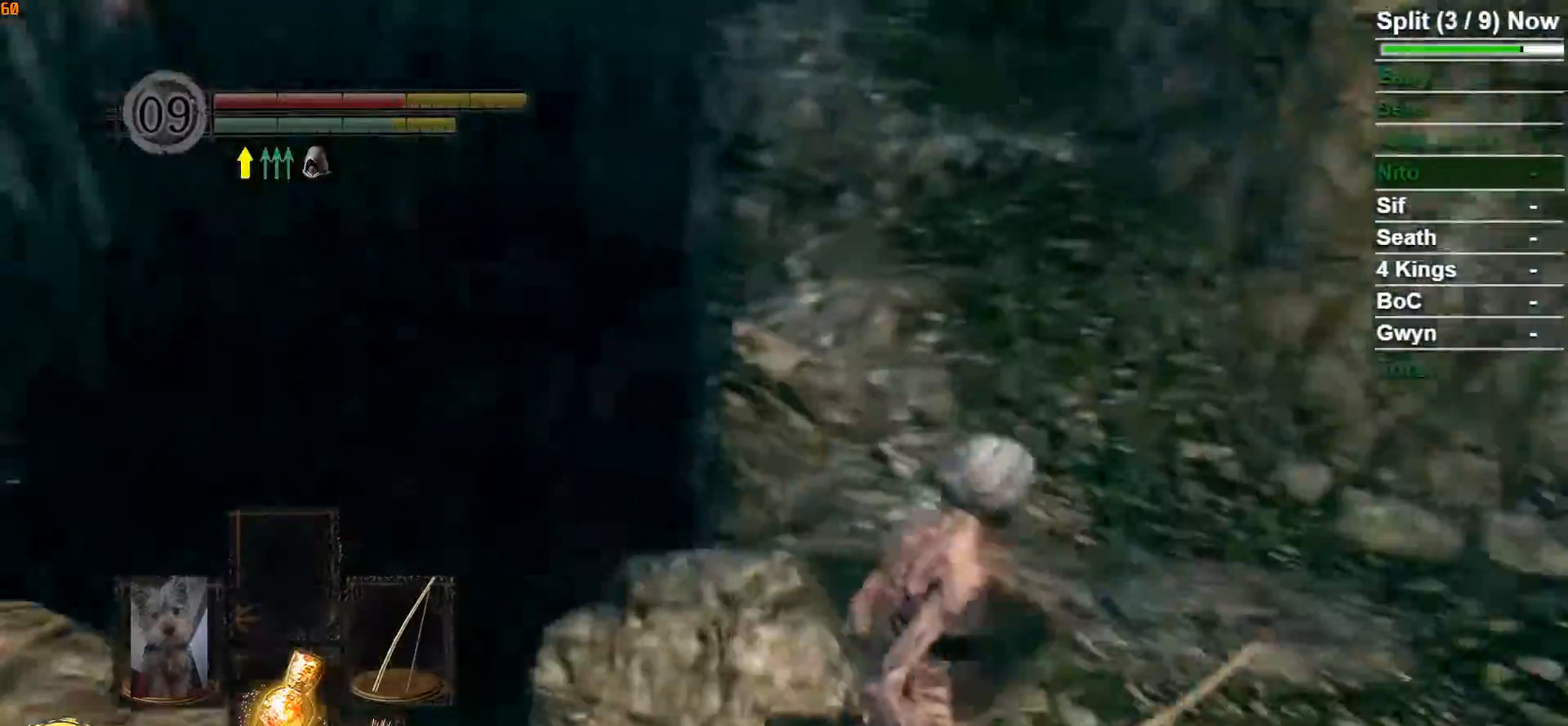
{"buttons": ["B"], "left_stick": "up-right", "right_stick": "down-left", "events": [[83, "left_stick", "right"], [450, "right_stick", "down-left"], [500, "left_stick", "up-right"]]}
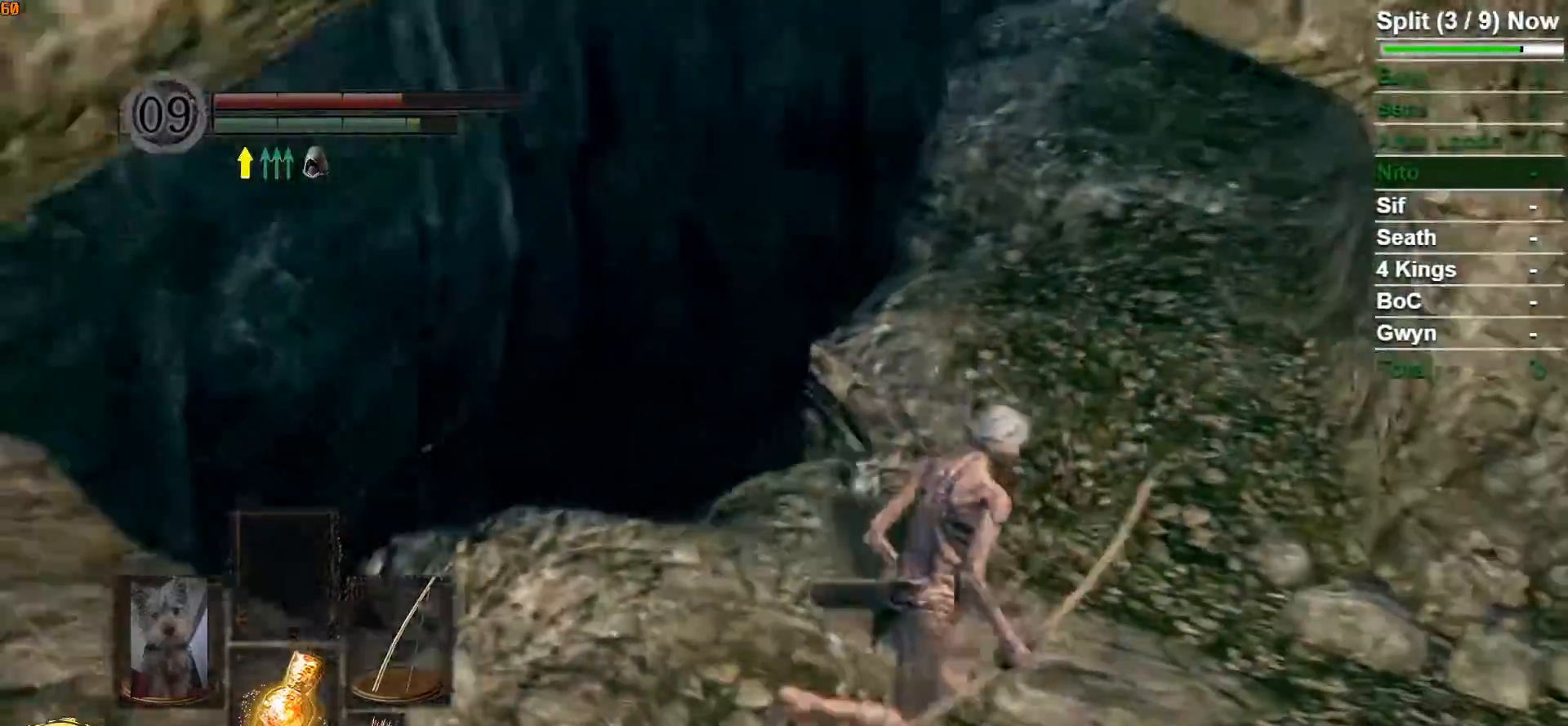
{"buttons": [], "left_stick": "up", "right_stick": "center", "events": [[100, "right_stick", "center"], [467, "left_stick", "up"], [500, "B", "up"]]}
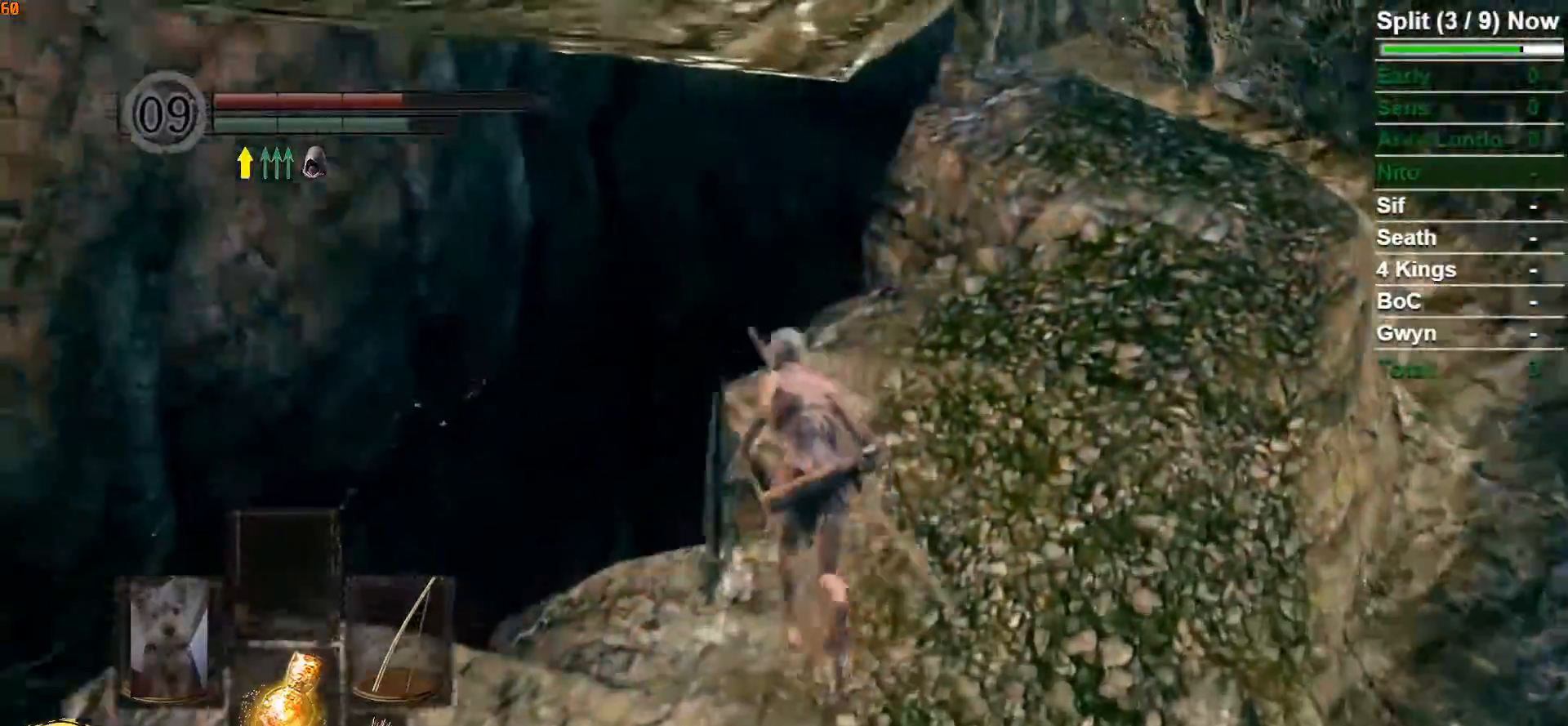
{"buttons": [], "left_stick": "up", "right_stick": "center", "events": [[200, "left_stick", "up-left"], [300, "left_stick", "up"]]}